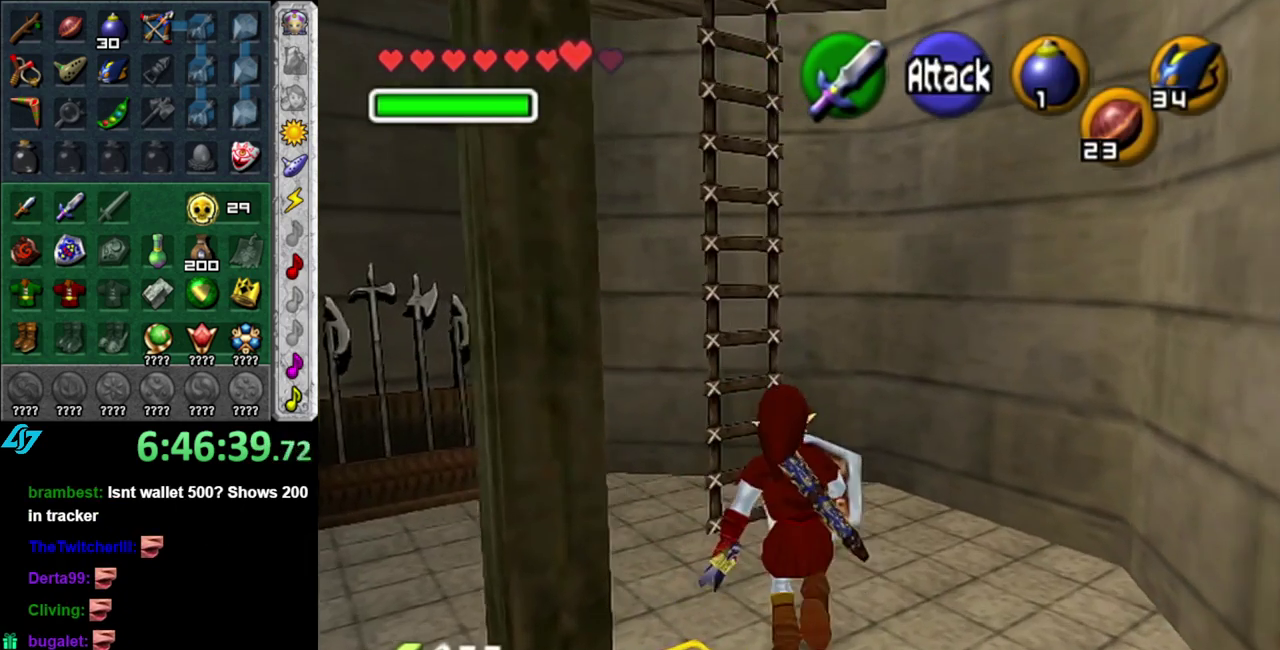
Gameplay with a controller (Nintendo layout); each line is a JSON object with the inputs held at the frame after it. "events" lists button and stick changes between this image and that frame as [ms after this image, input, new state], when the widget could be followed in between. This overlay highlights the sticks when they move; stick clicks (L3 R3) are not distinguishable. Not read: L3 R2 R3 Y.
{"buttons": ["L1"], "left_stick": "up", "right_stick": "center", "events": [[117, "left_stick", "up-left"], [433, "L1", "down"], [433, "left_stick", "up"]]}
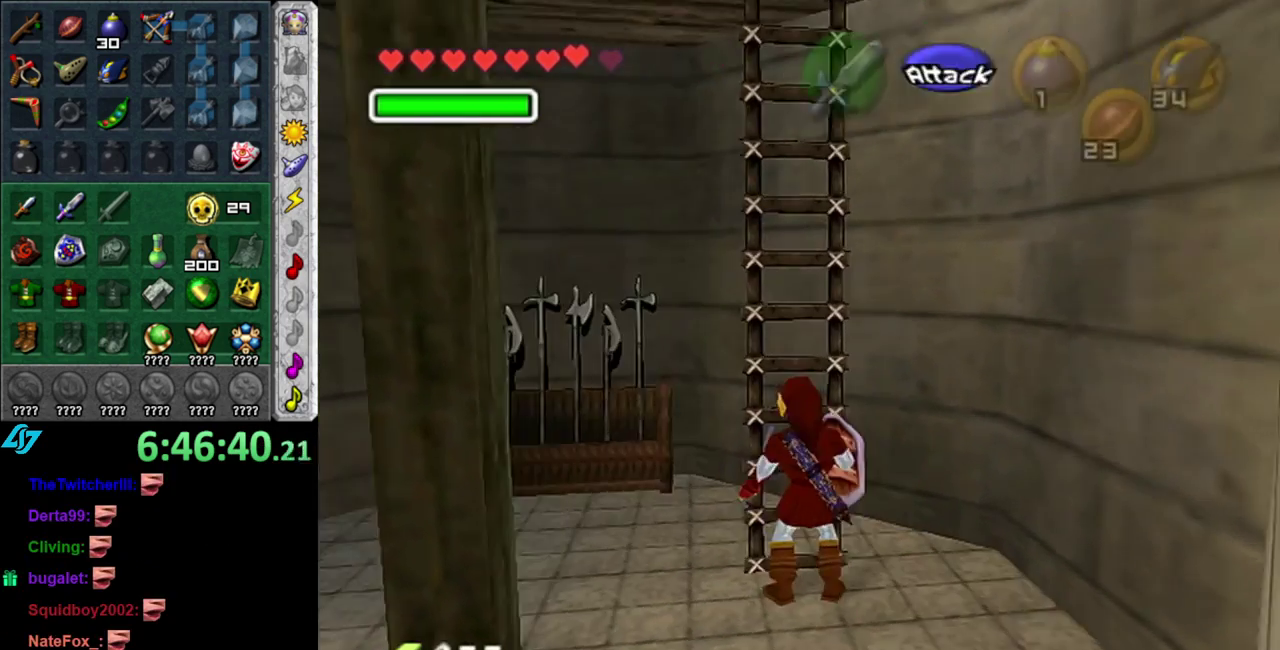
{"buttons": [], "left_stick": "up", "right_stick": "center", "events": [[150, "L1", "up"]]}
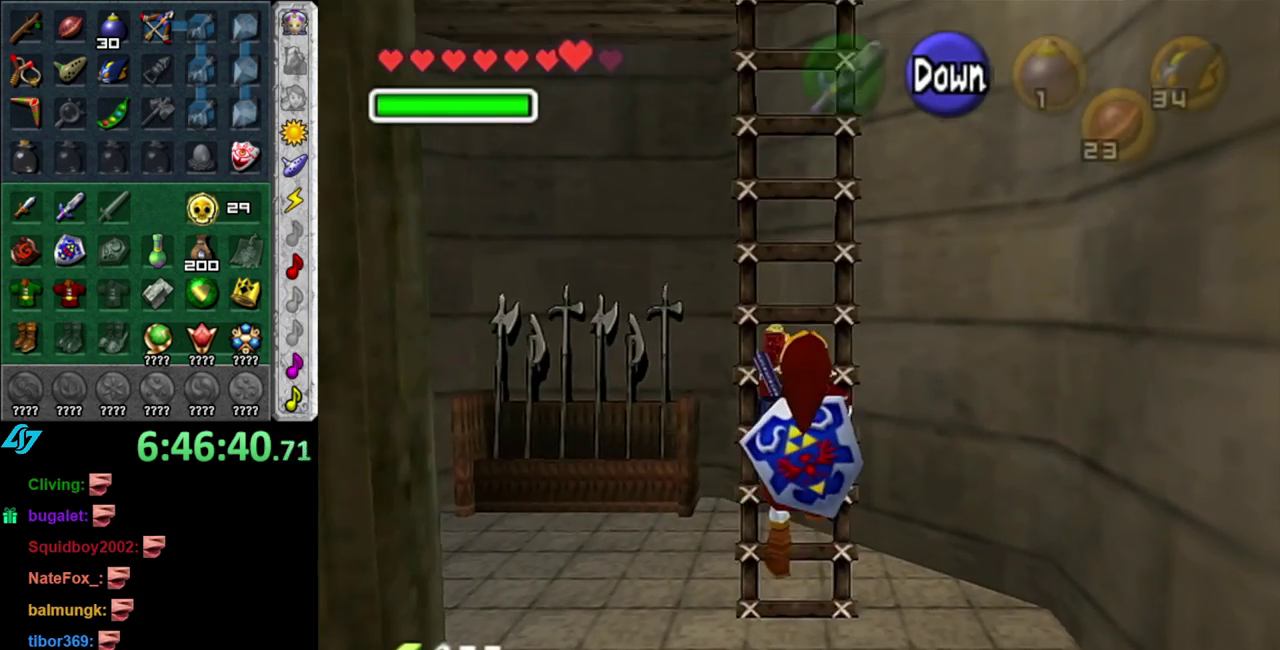
{"buttons": [], "left_stick": "up", "right_stick": "center", "events": [[50, "L1", "down"], [300, "L1", "up"]]}
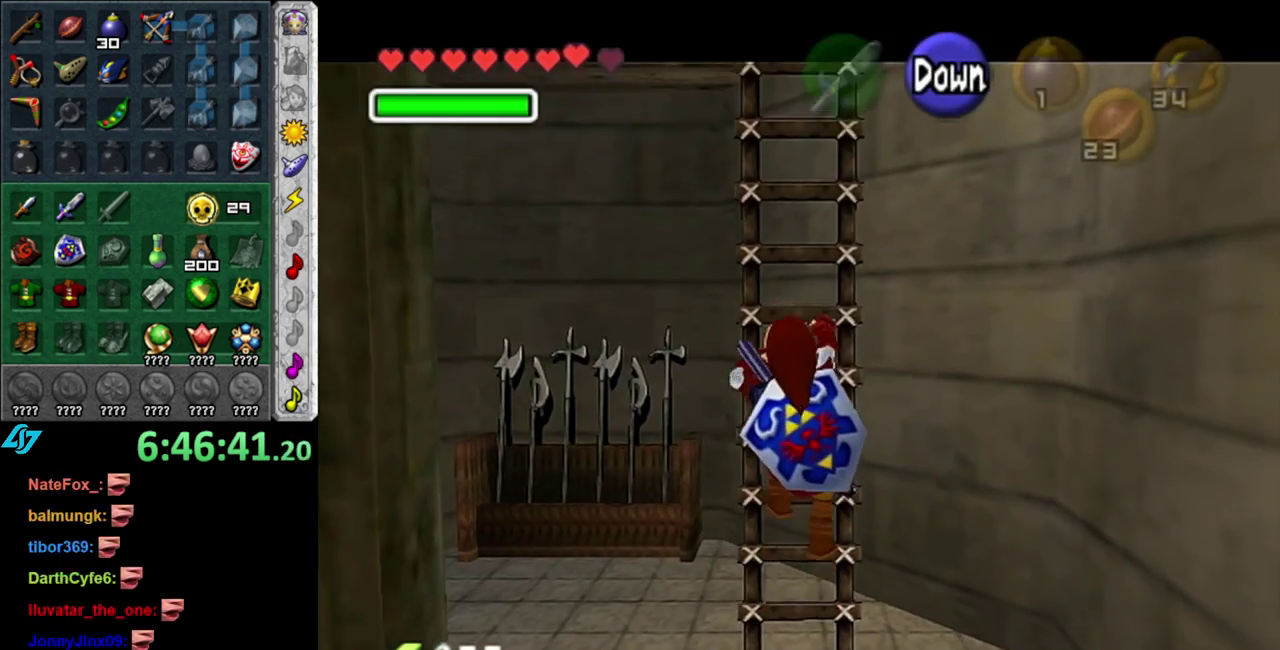
{"buttons": [], "left_stick": "up", "right_stick": "center", "events": []}
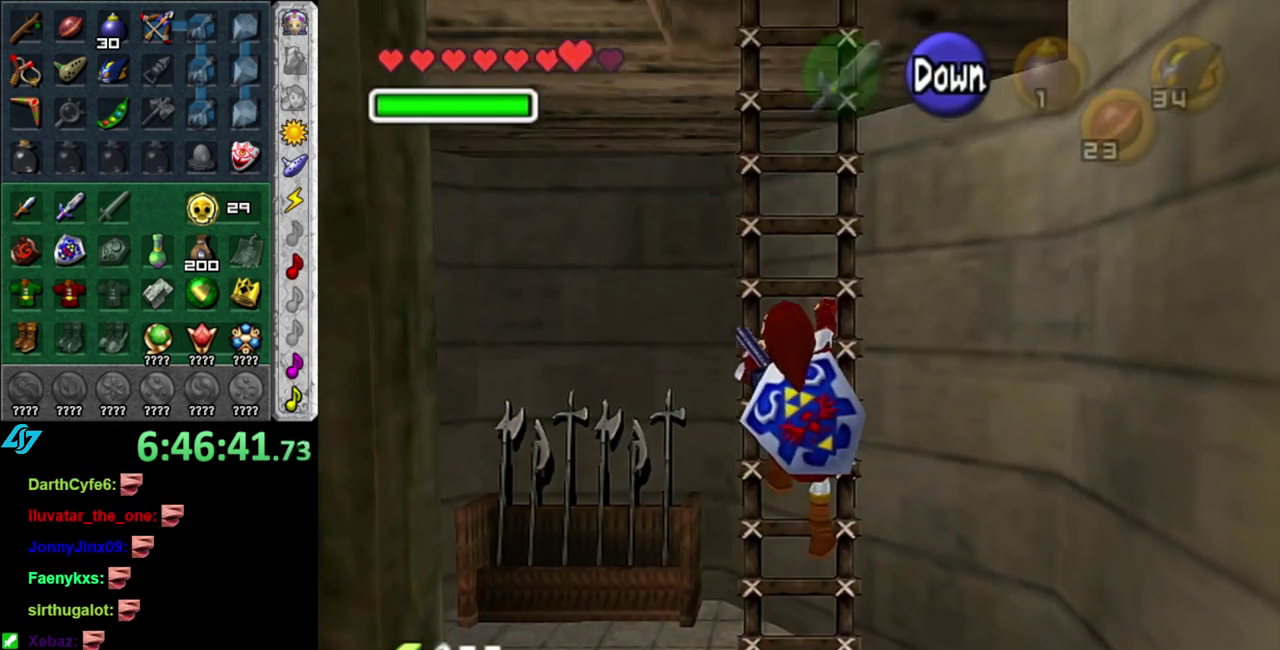
{"buttons": [], "left_stick": "up", "right_stick": "center", "events": []}
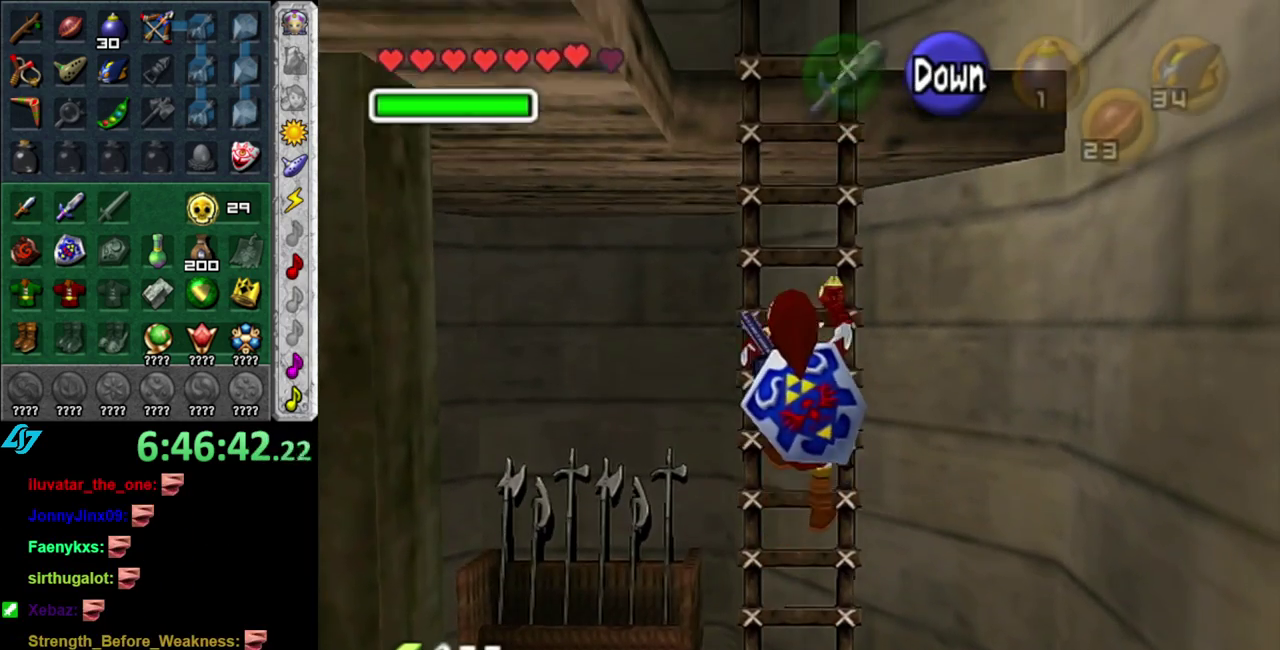
{"buttons": [], "left_stick": "up", "right_stick": "center", "events": []}
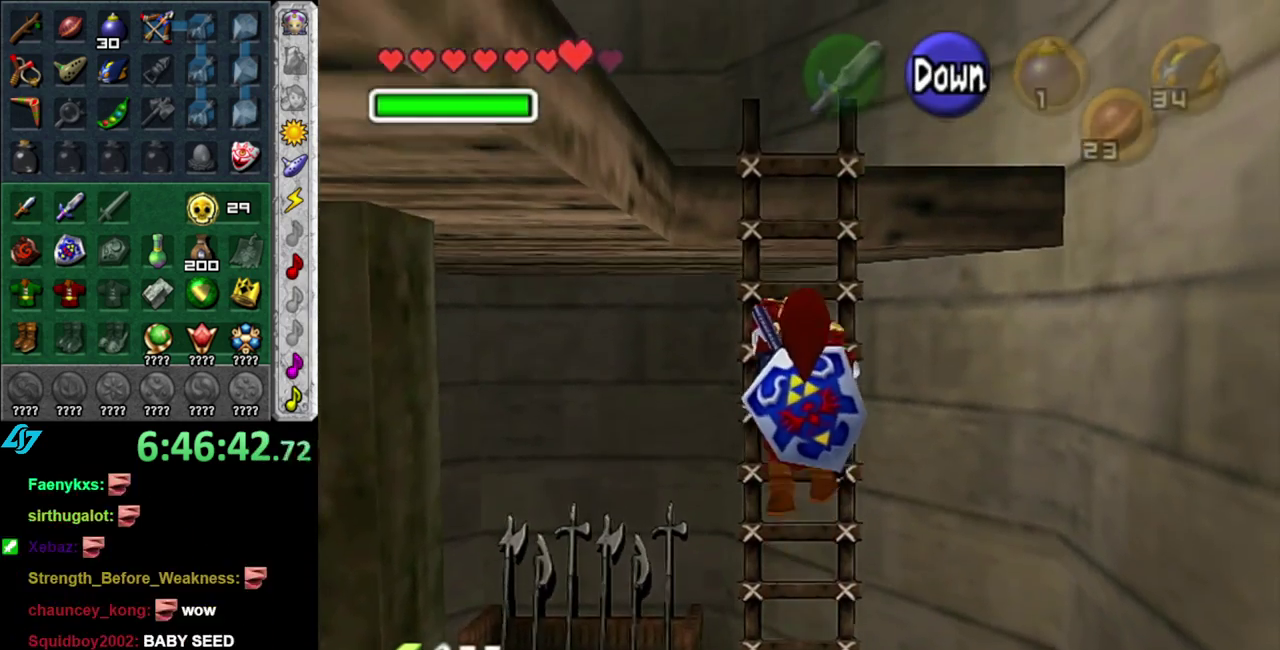
{"buttons": [], "left_stick": "up", "right_stick": "center", "events": []}
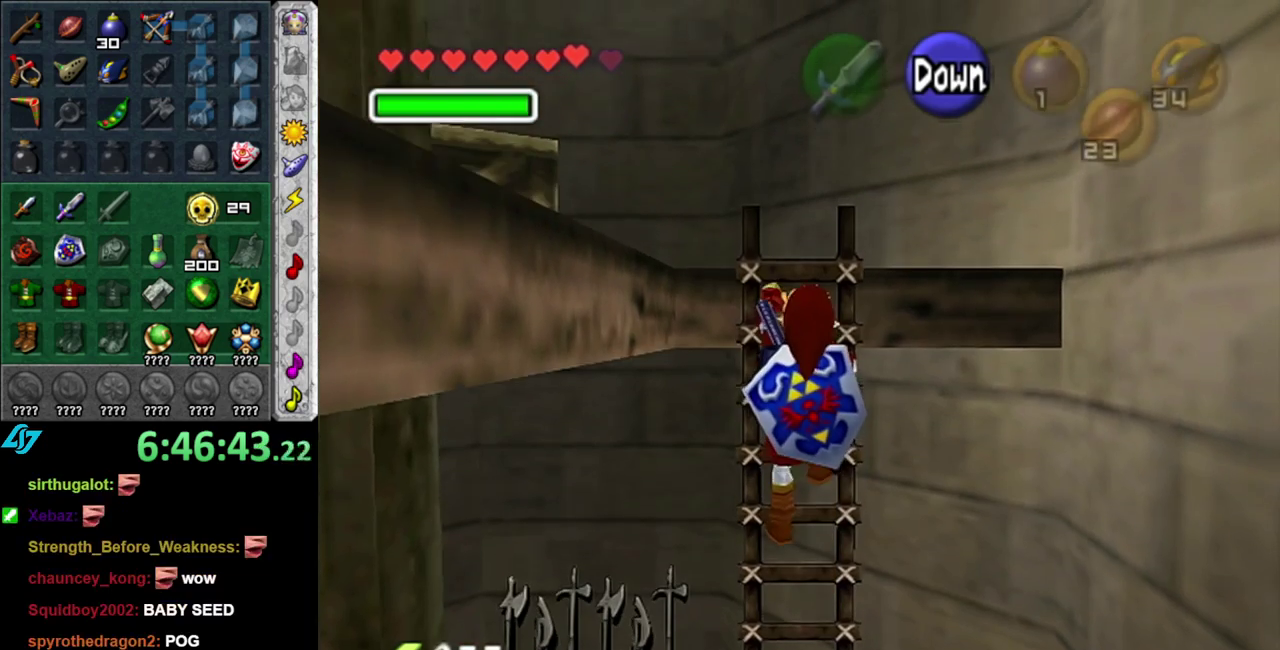
{"buttons": [], "left_stick": "up", "right_stick": "center", "events": []}
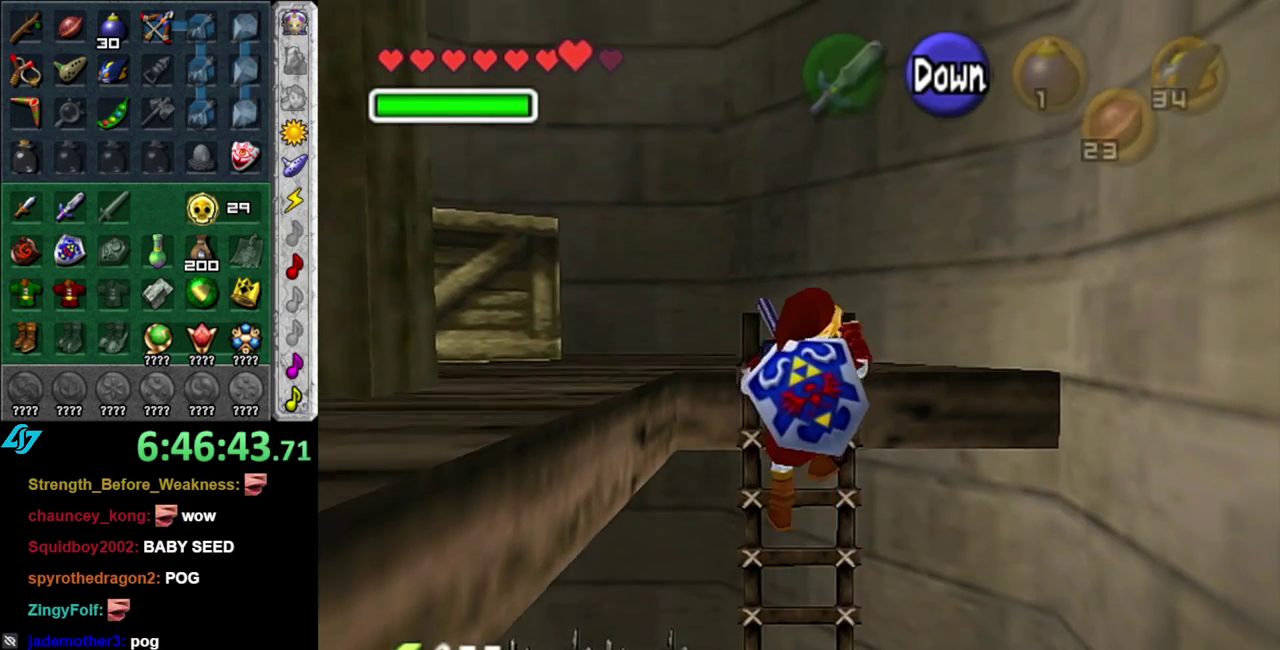
{"buttons": [], "left_stick": "up-left", "right_stick": "center", "events": [[333, "left_stick", "up-left"]]}
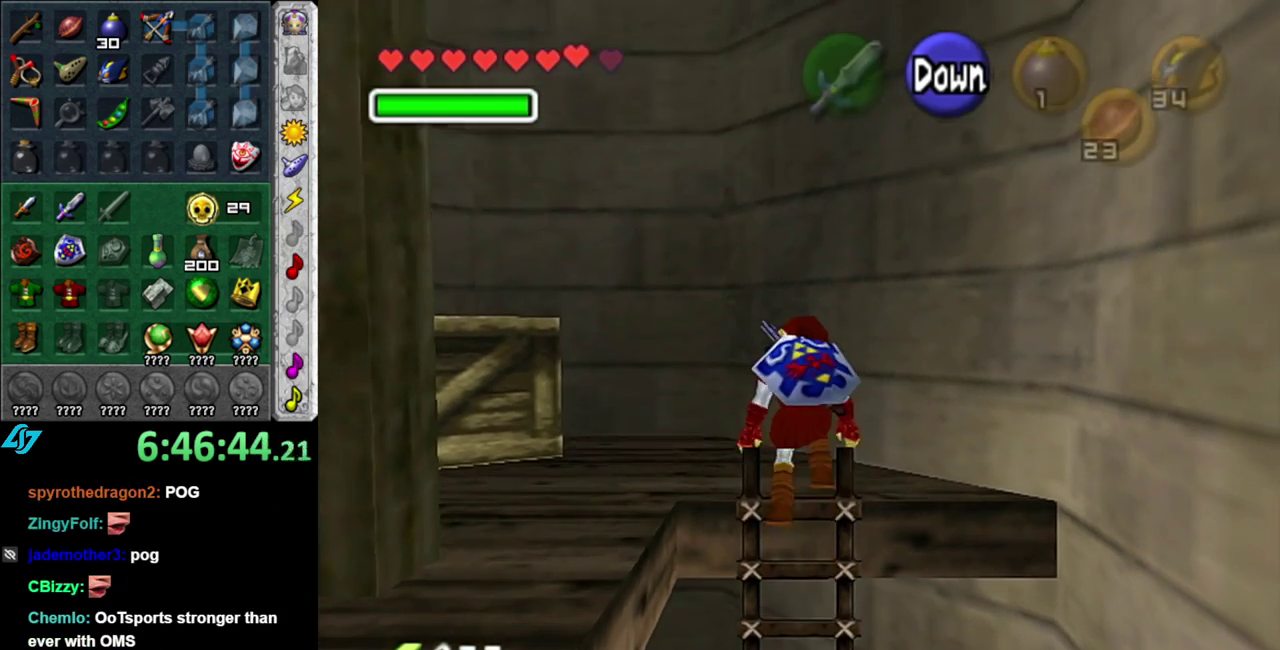
{"buttons": ["L1"], "left_stick": "center", "right_stick": "center", "events": [[50, "left_stick", "left"], [333, "L1", "down"], [367, "left_stick", "center"]]}
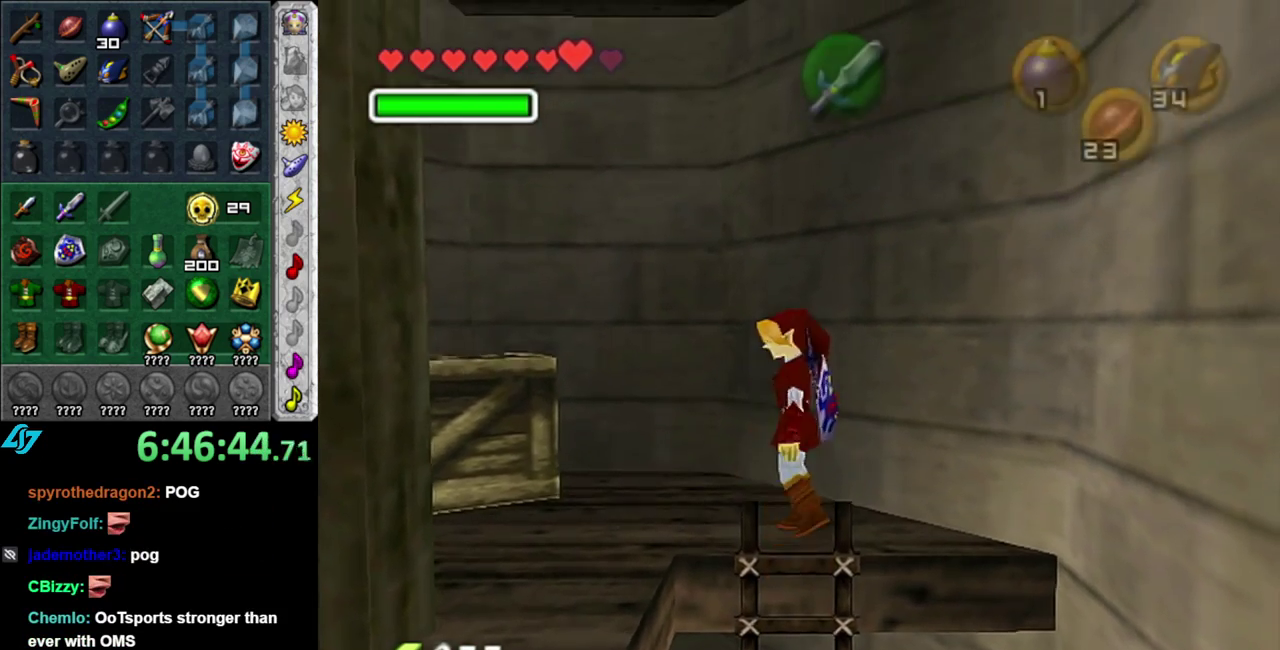
{"buttons": [], "left_stick": "up-left", "right_stick": "center", "events": [[17, "L1", "up"], [150, "left_stick", "up"], [483, "left_stick", "up-left"]]}
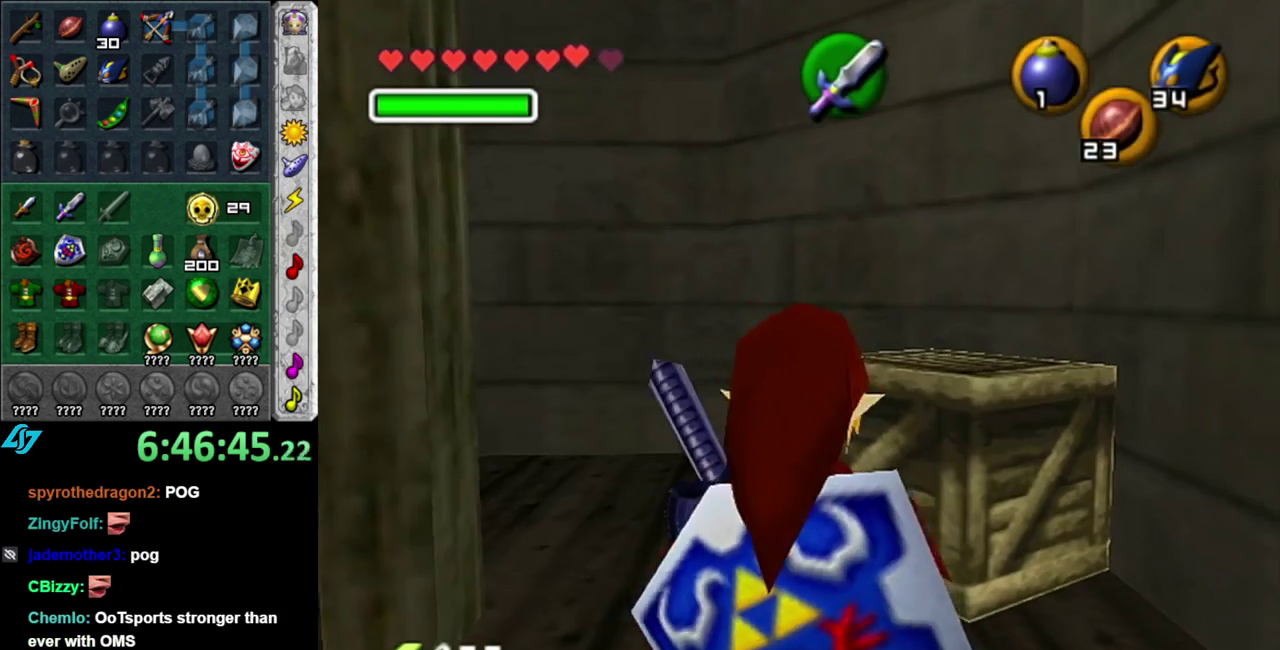
{"buttons": [], "left_stick": "center", "right_stick": "center", "events": [[150, "left_stick", "left"], [267, "L1", "down"], [267, "left_stick", "center"], [483, "L1", "up"]]}
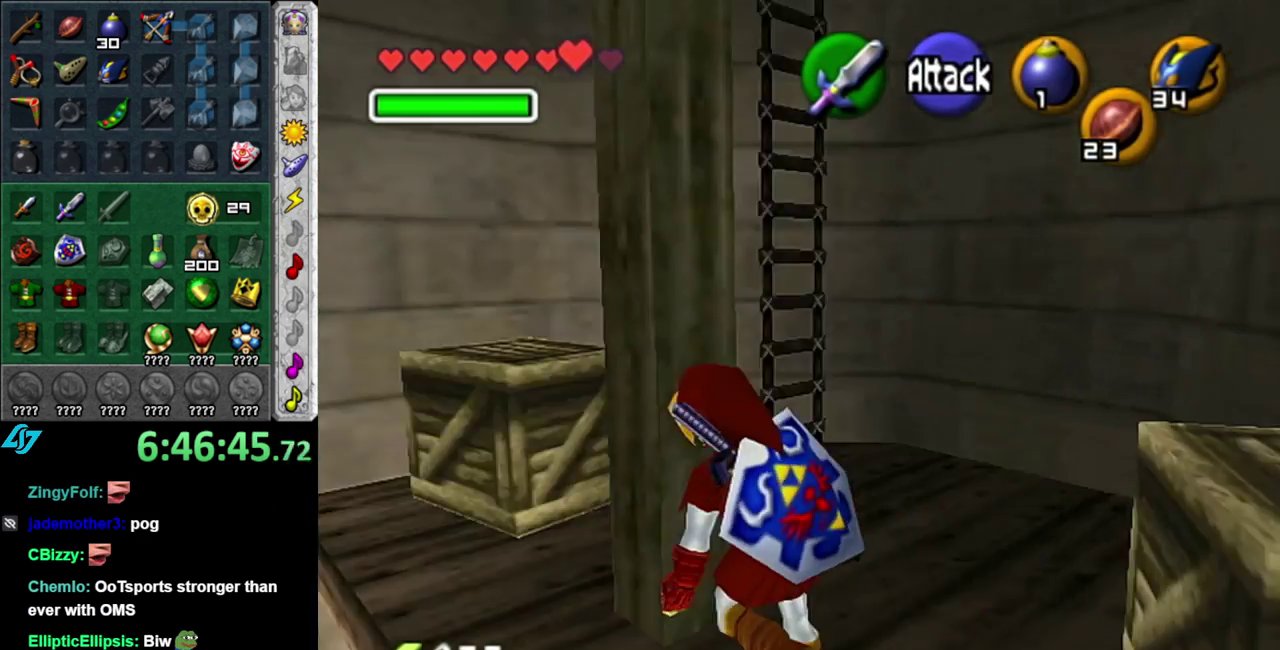
{"buttons": [], "left_stick": "right", "right_stick": "center", "events": [[367, "left_stick", "right"]]}
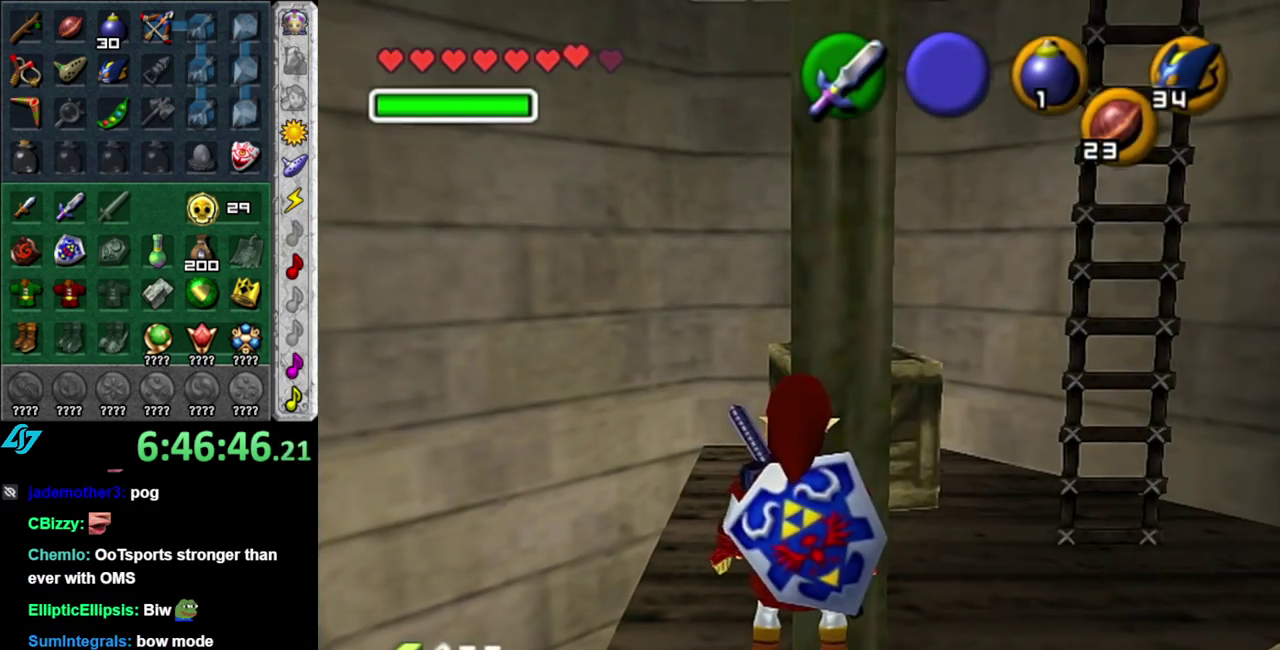
{"buttons": [], "left_stick": "up-left", "right_stick": "center", "events": [[83, "left_stick", "up-right"], [367, "left_stick", "up"], [483, "left_stick", "up-left"]]}
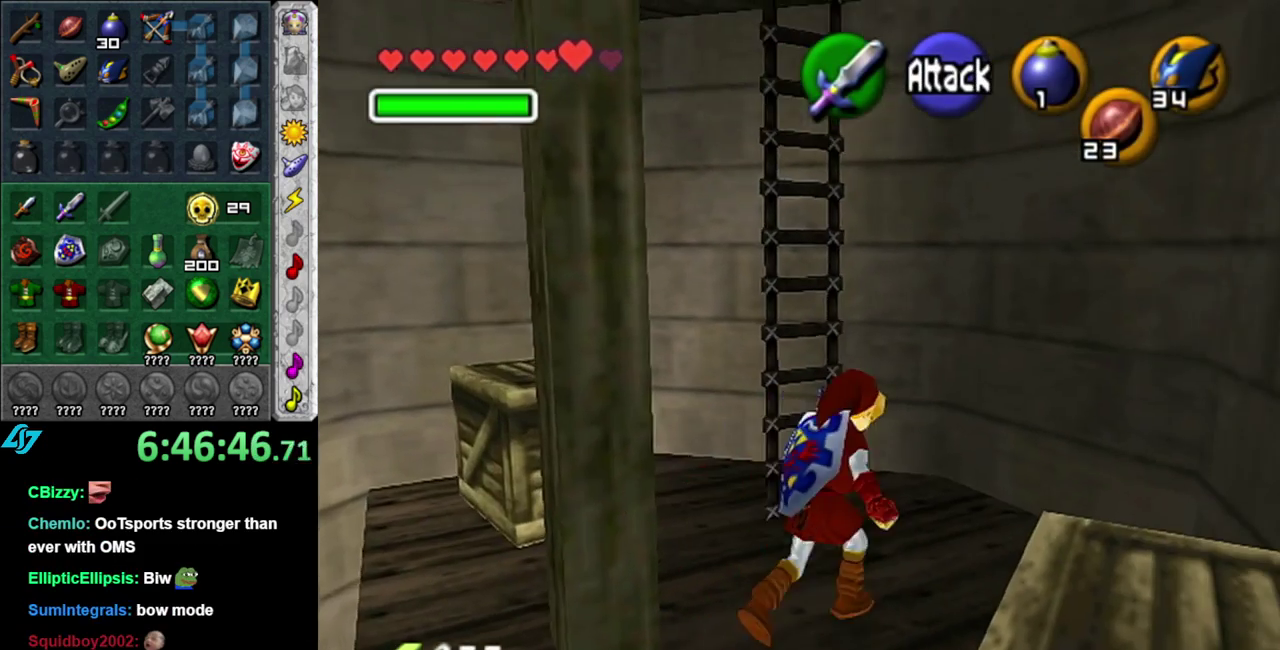
{"buttons": ["L1"], "left_stick": "up", "right_stick": "center", "events": [[333, "left_stick", "up"], [400, "L1", "down"]]}
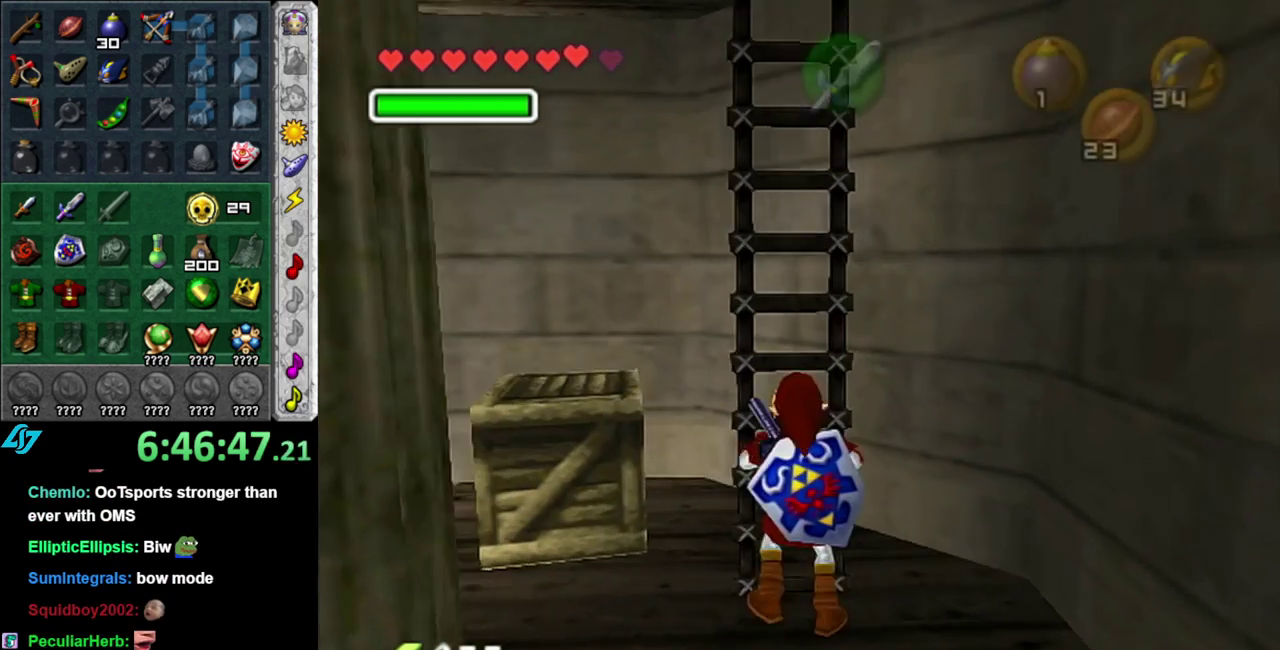
{"buttons": [], "left_stick": "up", "right_stick": "center", "events": [[117, "L1", "up"]]}
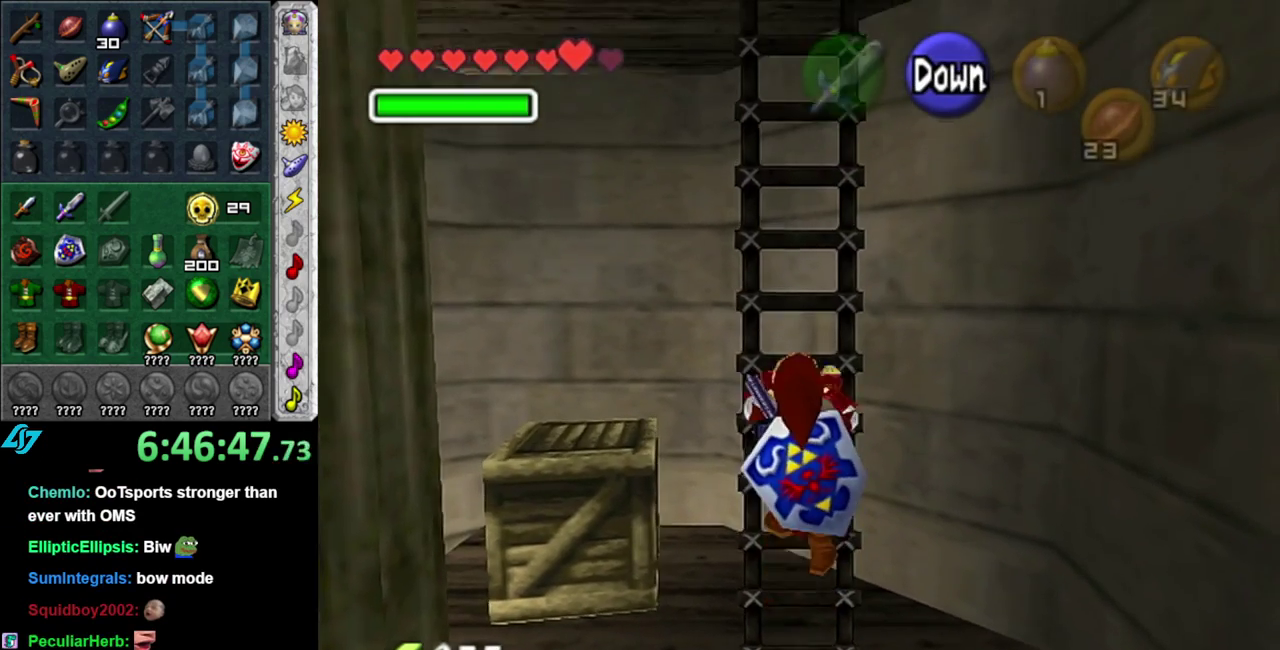
{"buttons": [], "left_stick": "up", "right_stick": "center", "events": []}
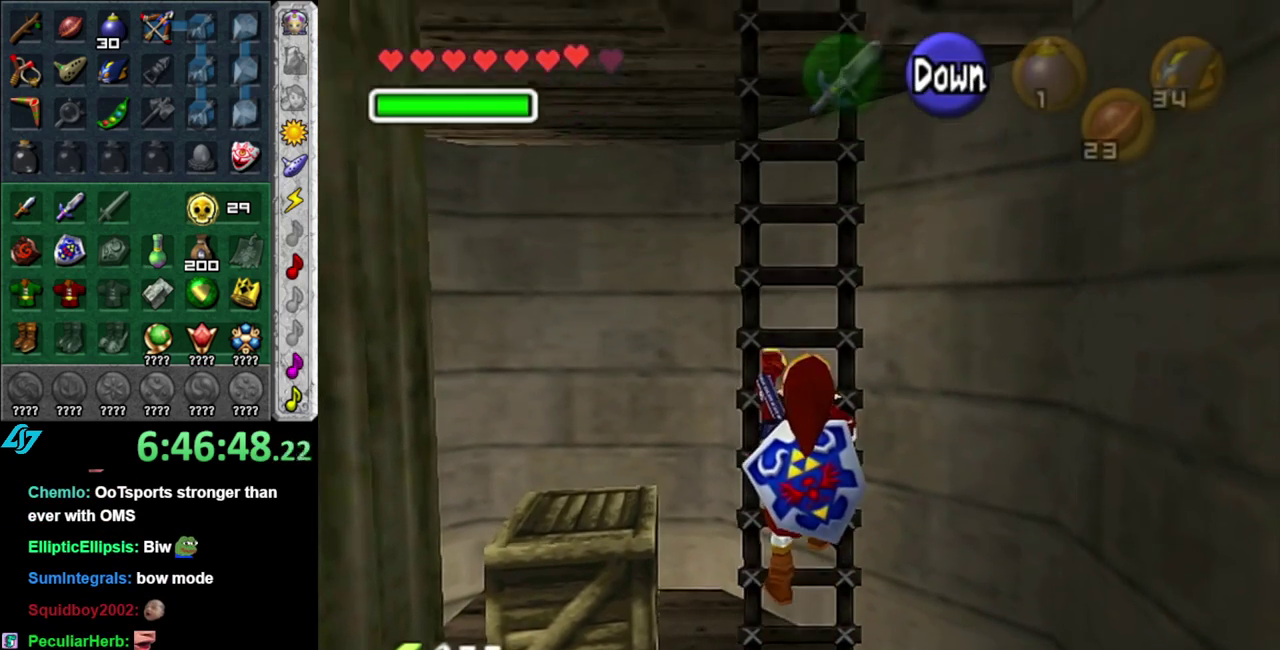
{"buttons": [], "left_stick": "up", "right_stick": "center", "events": []}
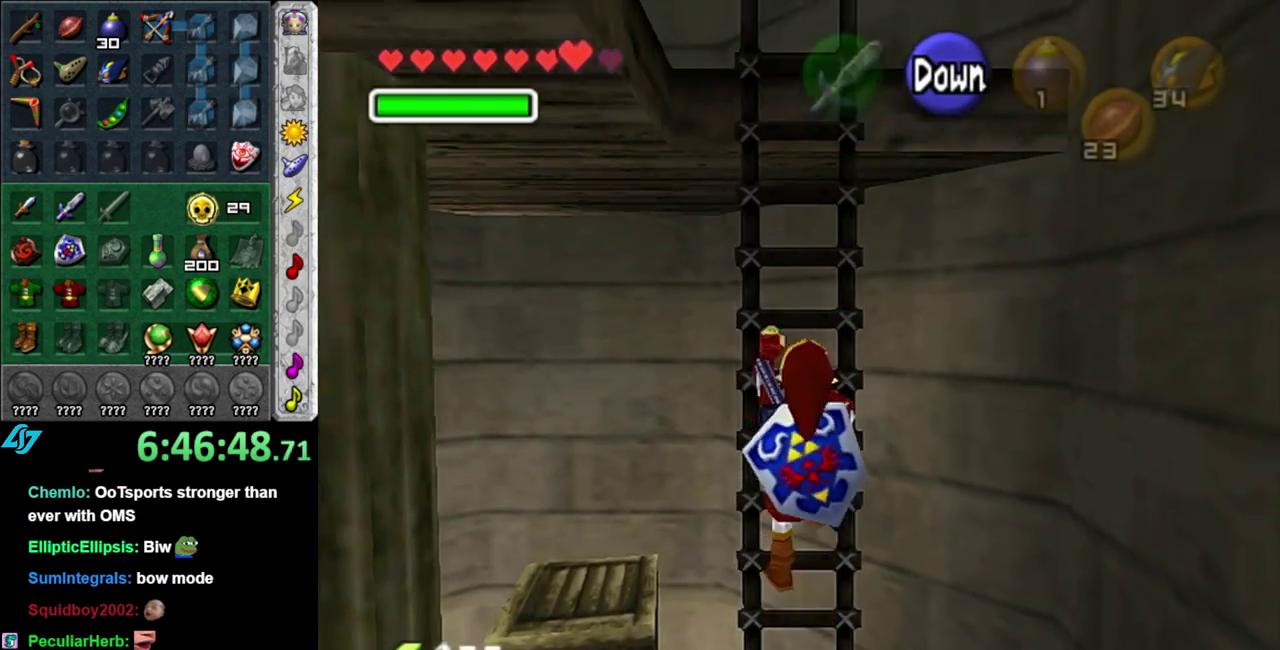
{"buttons": [], "left_stick": "up", "right_stick": "center", "events": []}
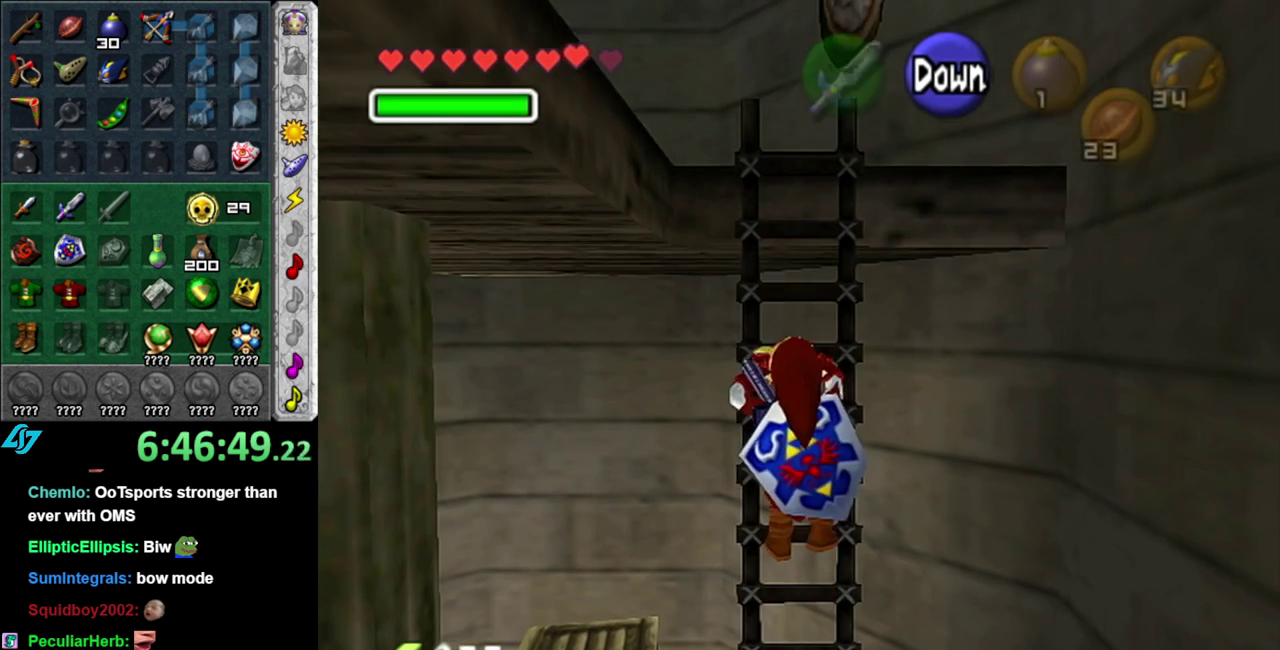
{"buttons": [], "left_stick": "up", "right_stick": "center", "events": []}
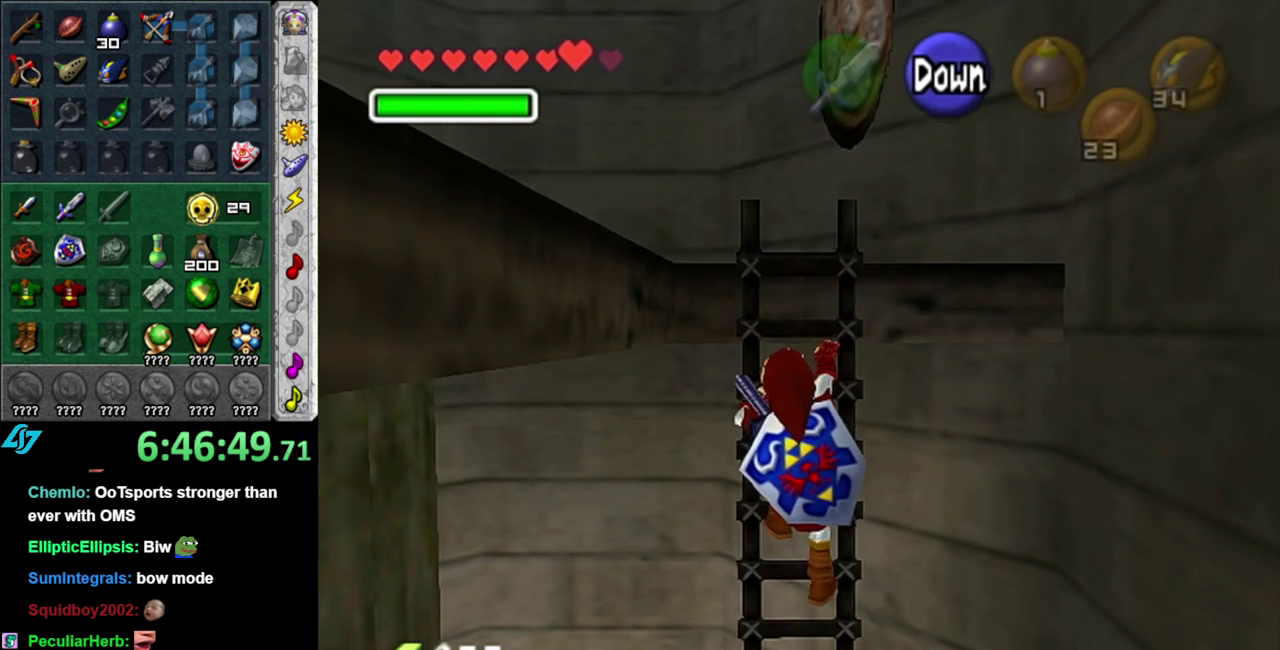
{"buttons": [], "left_stick": "up", "right_stick": "center", "events": []}
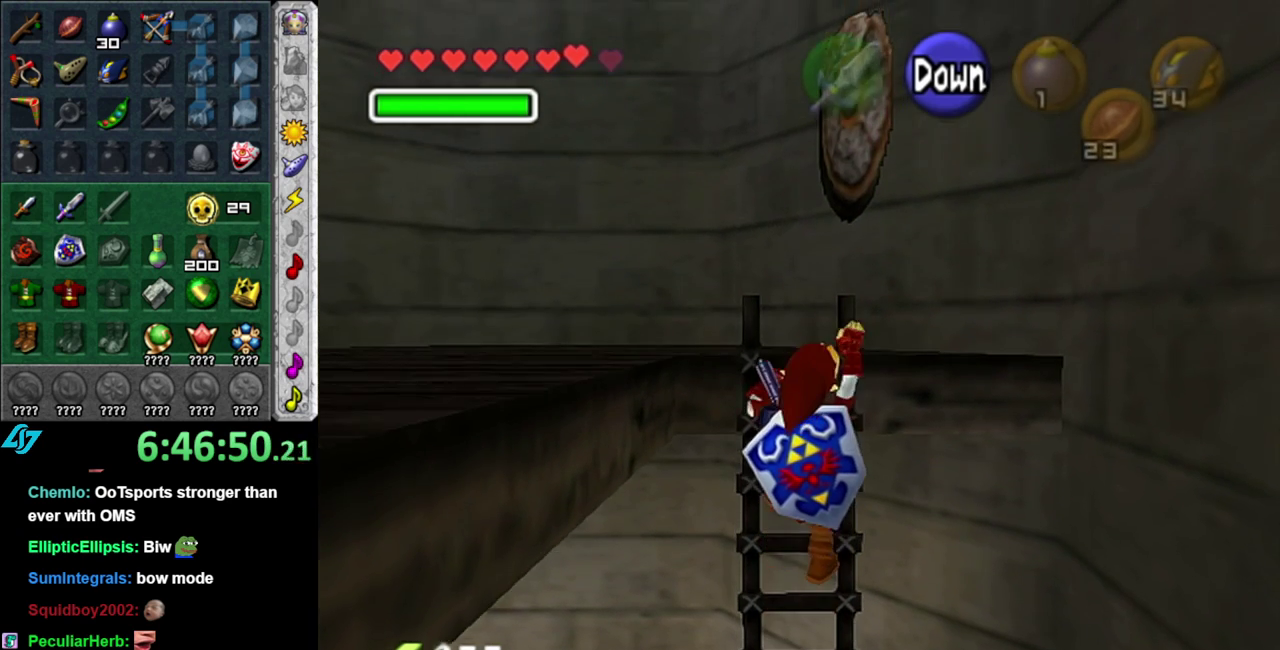
{"buttons": [], "left_stick": "up", "right_stick": "center", "events": []}
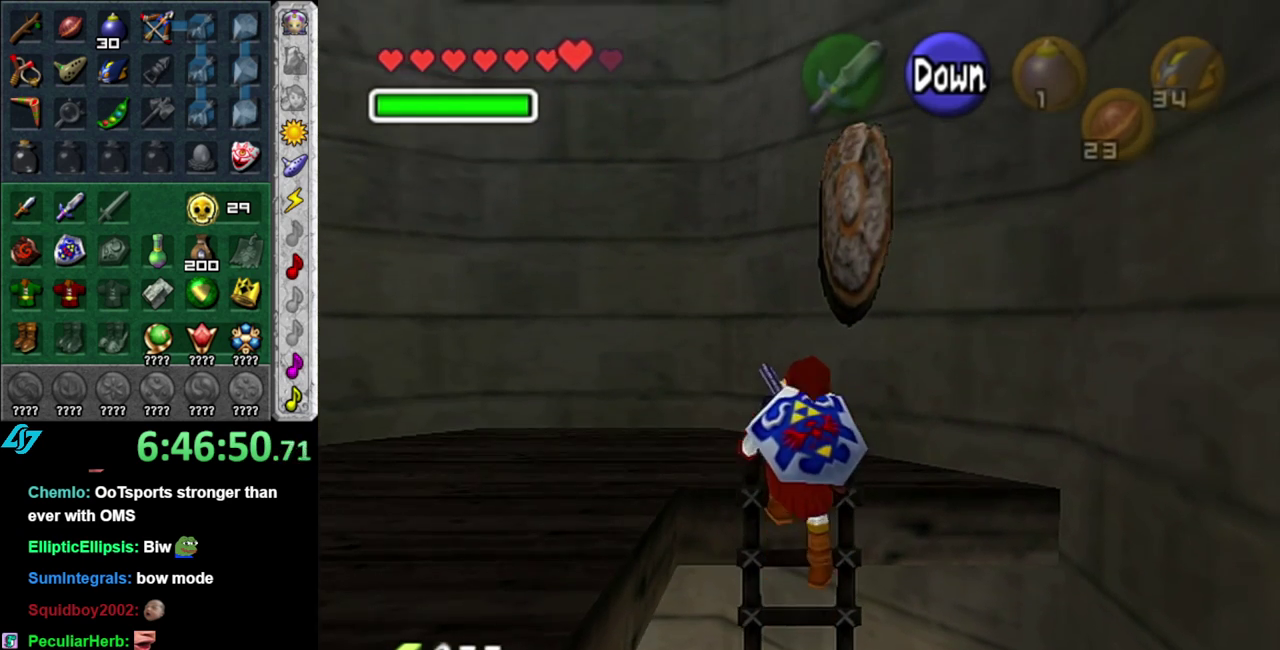
{"buttons": [], "left_stick": "left", "right_stick": "center", "events": [[167, "left_stick", "up-left"], [367, "left_stick", "left"]]}
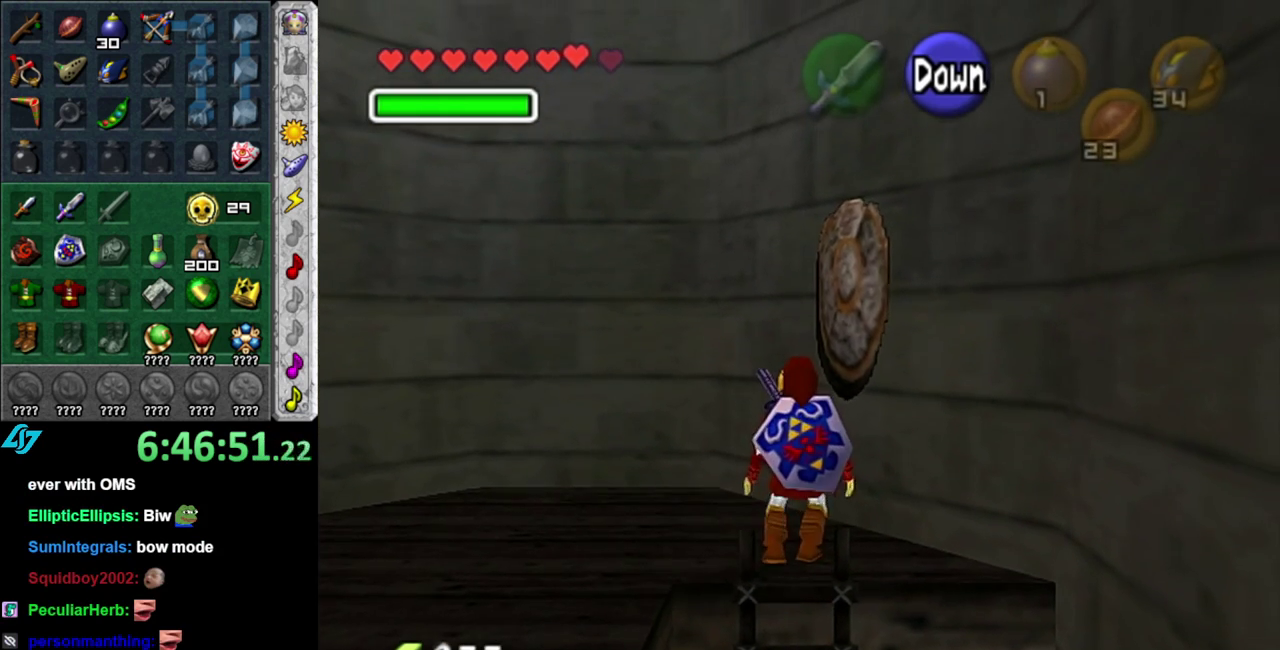
{"buttons": [], "left_stick": "up", "right_stick": "center", "events": [[117, "L1", "down"], [167, "left_stick", "center"], [333, "L1", "up"], [400, "left_stick", "up"]]}
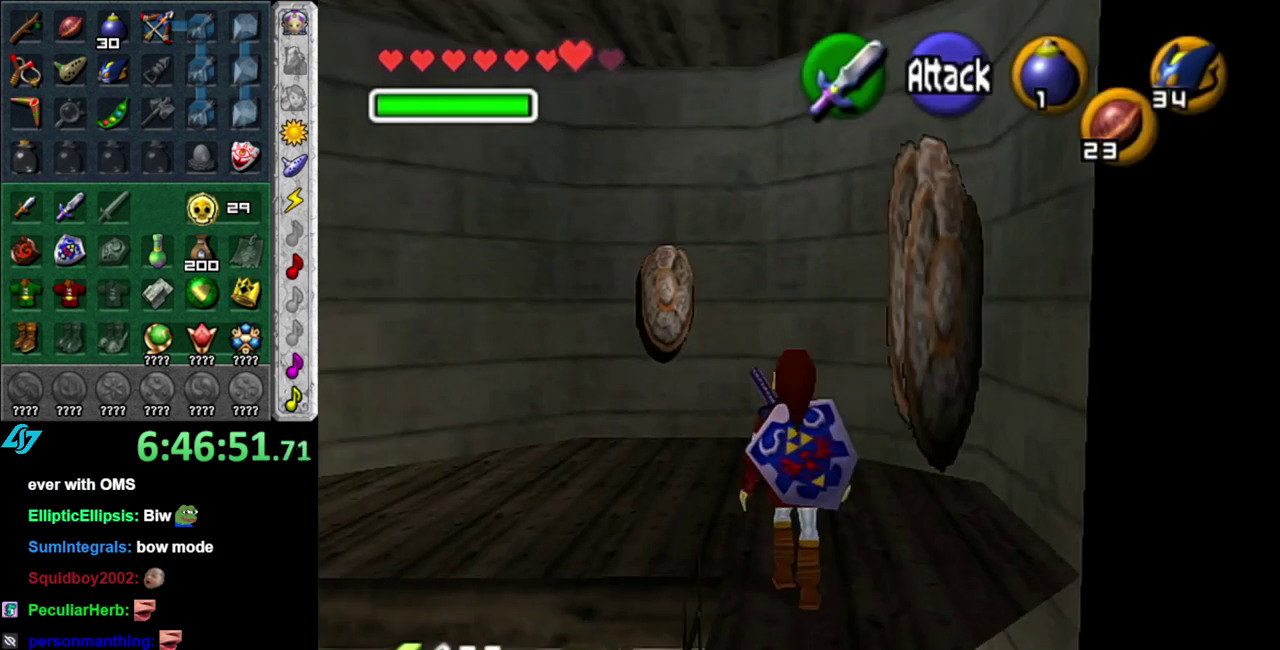
{"buttons": ["L1"], "left_stick": "center", "right_stick": "center", "events": [[167, "left_stick", "up-left"], [333, "left_stick", "left"], [433, "L1", "down"], [467, "left_stick", "center"]]}
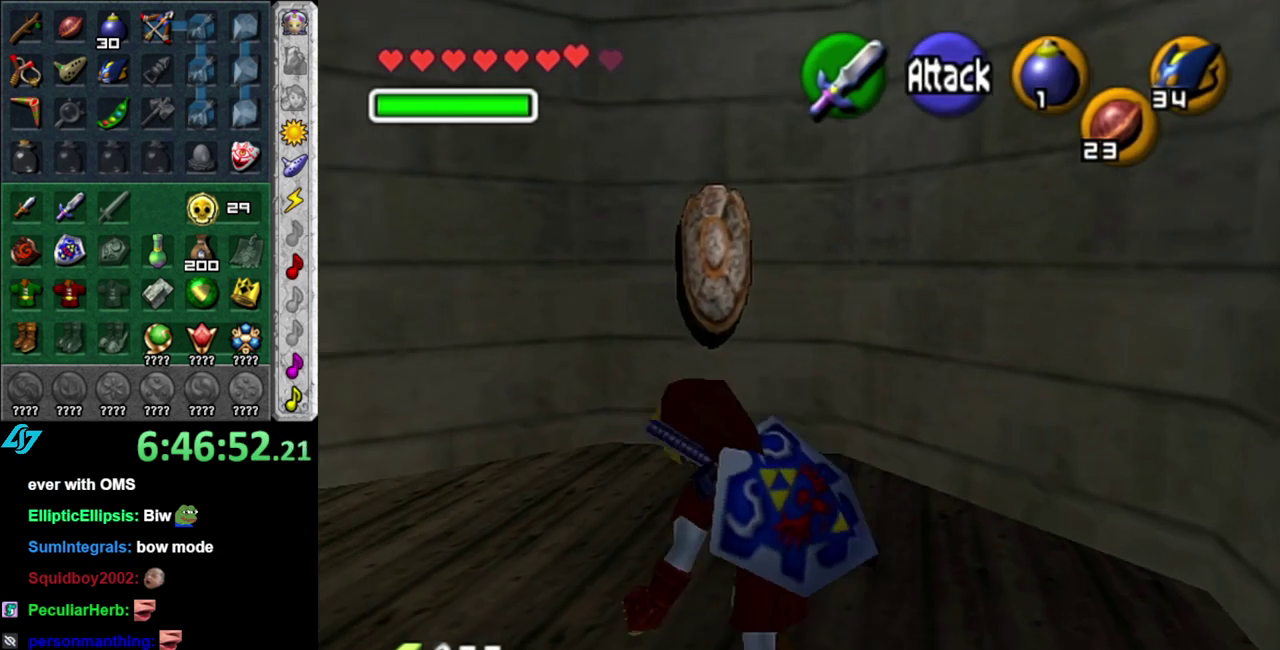
{"buttons": [], "left_stick": "up-right", "right_stick": "center", "events": [[117, "L1", "up"], [150, "left_stick", "up"], [433, "left_stick", "up-right"]]}
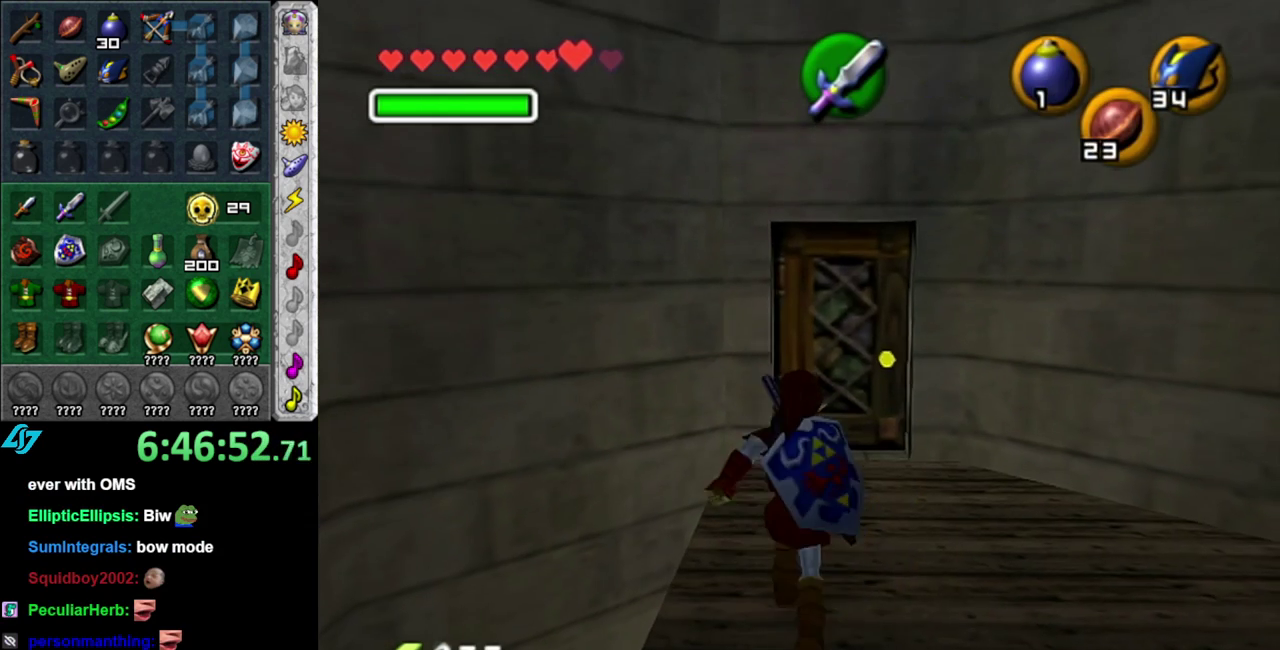
{"buttons": [], "left_stick": "up", "right_stick": "center", "events": [[50, "left_stick", "up"]]}
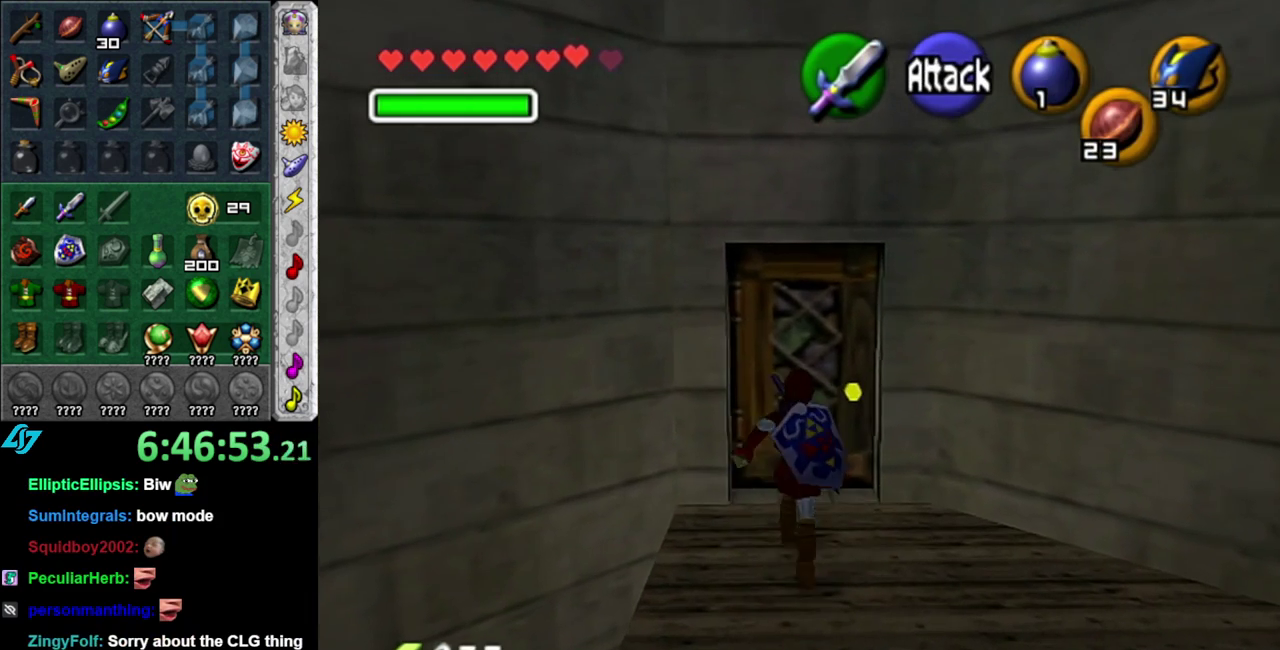
{"buttons": ["A"], "left_stick": "center", "right_stick": "center", "events": [[17, "A", "down"], [50, "left_stick", "center"], [83, "A", "up"], [150, "A", "down"], [233, "A", "up"], [300, "A", "down"], [367, "A", "up"], [467, "A", "down"]]}
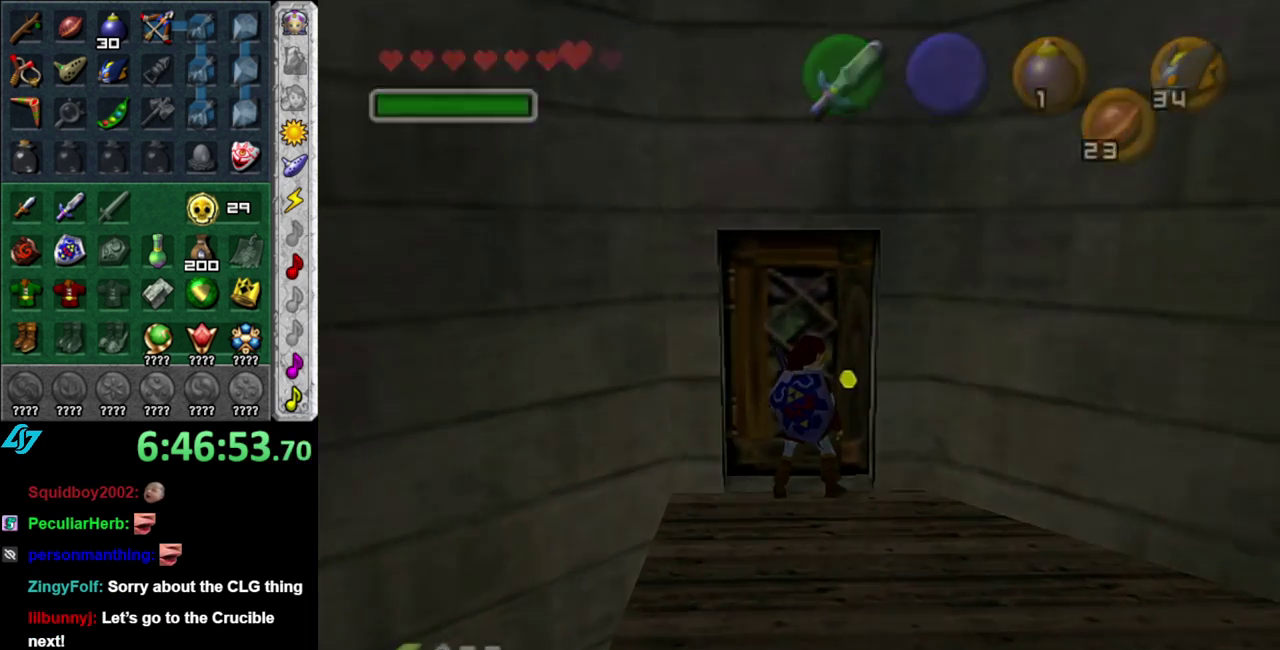
{"buttons": [], "left_stick": "center", "right_stick": "center", "events": [[50, "A", "up"]]}
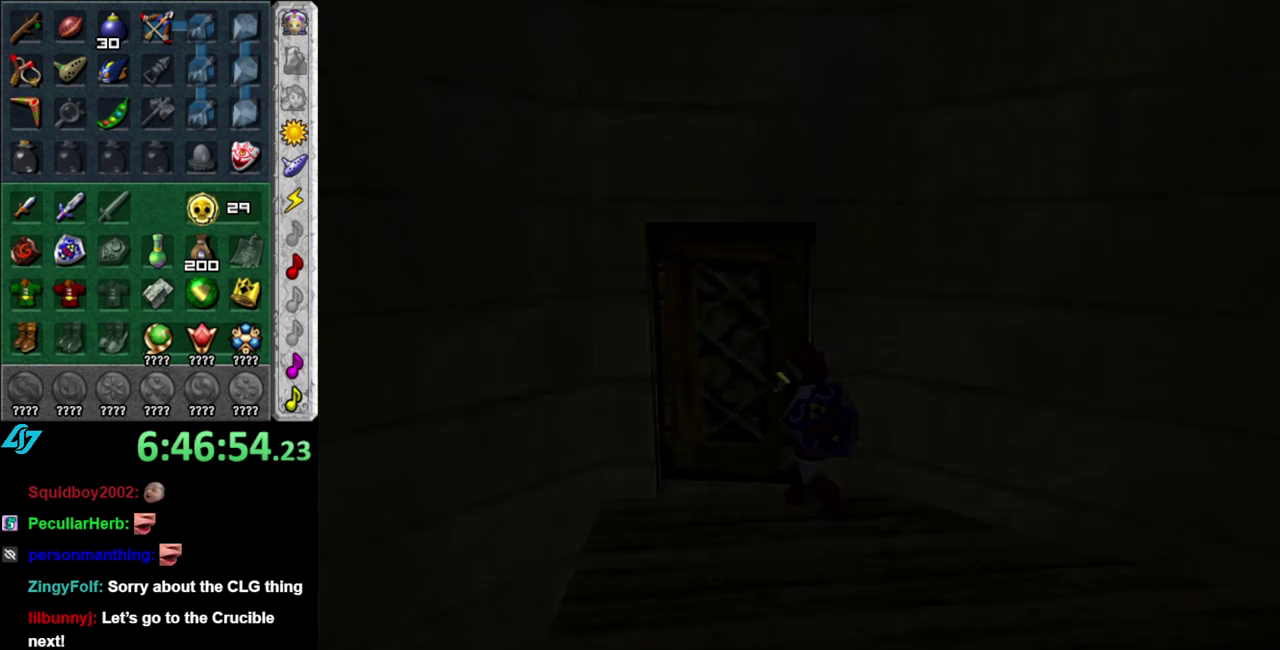
{"buttons": [], "left_stick": "center", "right_stick": "center", "events": []}